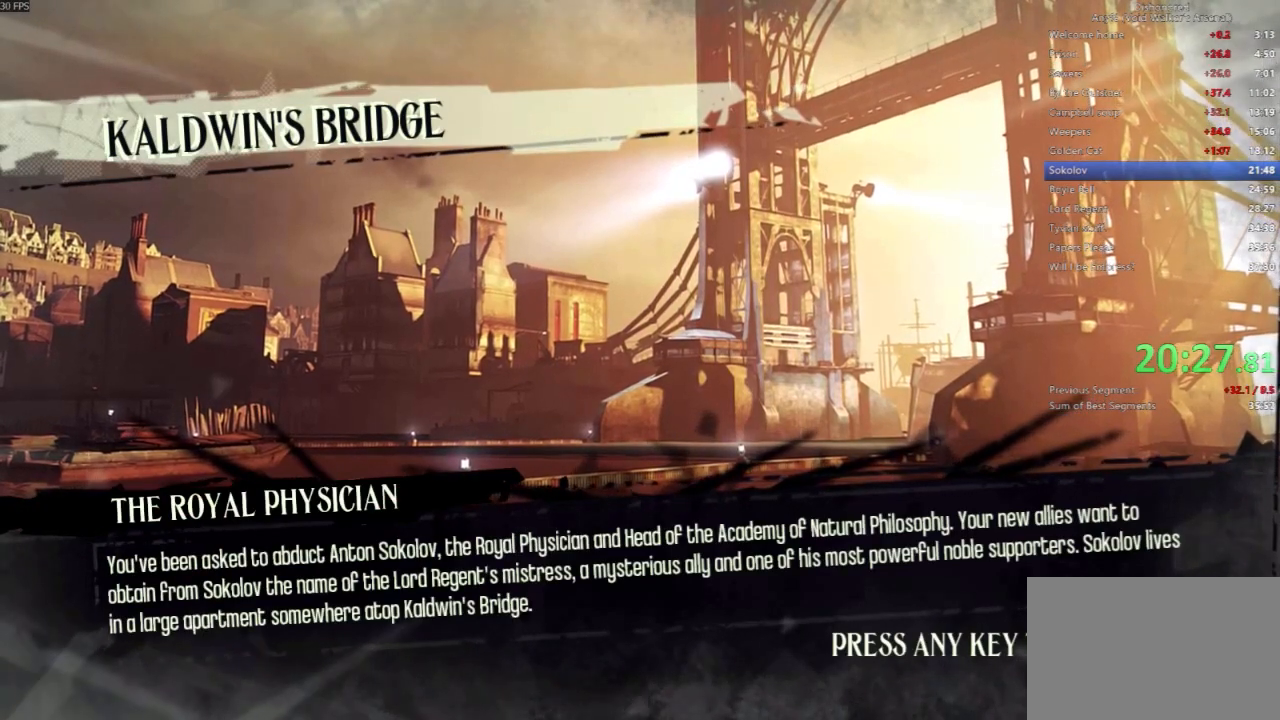
Gameplay with keyboard and mouse; each line is a JSON object with the keys and mouse buttons held at the frame after it. "events" lists presses ("down") and releases ("up") of "4", "5", "a", "alt", "c", "ctrl", "d", "e", "escape", "f", "q", "r", "s", "shift", "space", "tab", "v", "w", "x", "z", "mouse_left", "mouse_middle", "mouse_right", "mouse_wheel_up" and "mouse_wheel_down" between this image and that frame as [ms after this image, input, new state], when the widget could be followed in between. "mouse_left", "mouse_middle", "mouse_right", "mouse_wheel_up", "mouse_wheel_down" = the "left", "middle", "right", "wheel_up", "wheel_down" buttons of the "mouse" list. No other keys are recorded. Not read: mouse_move.
{"keys": [], "mouse": [], "events": [[300, "mouse_left", "down"], [367, "mouse_left", "up"]]}
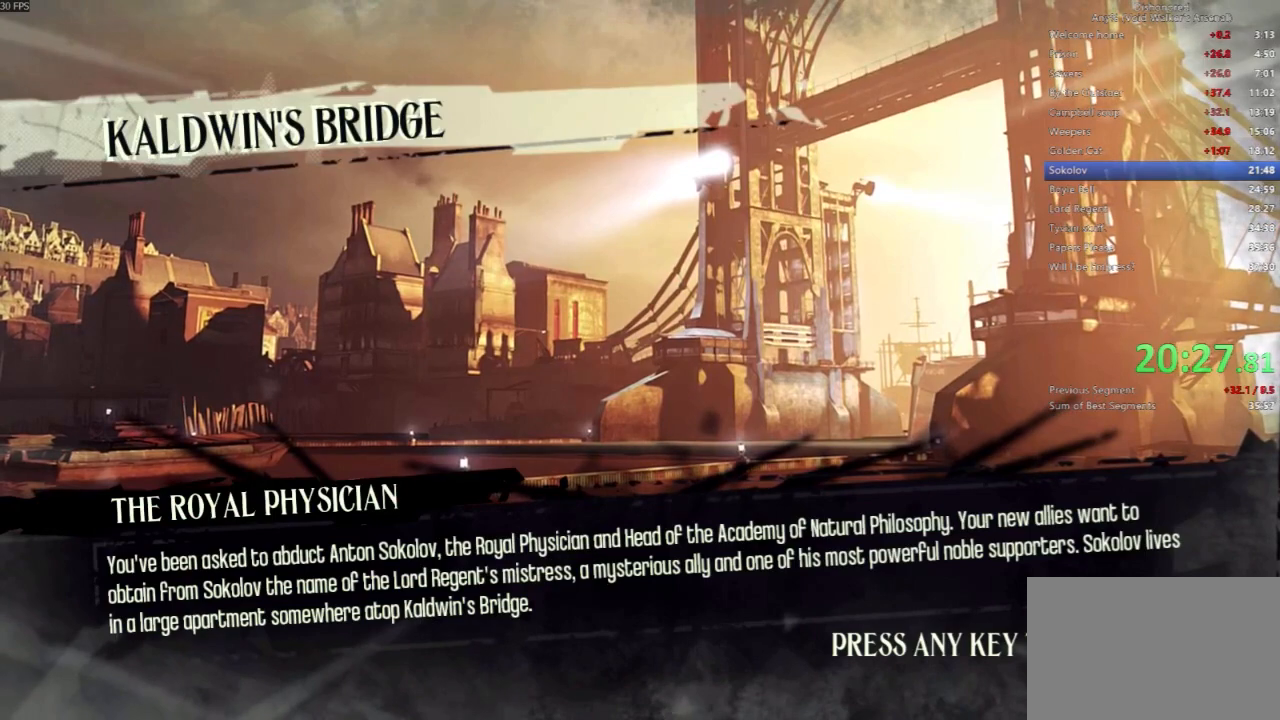
{"keys": [], "mouse": [], "events": []}
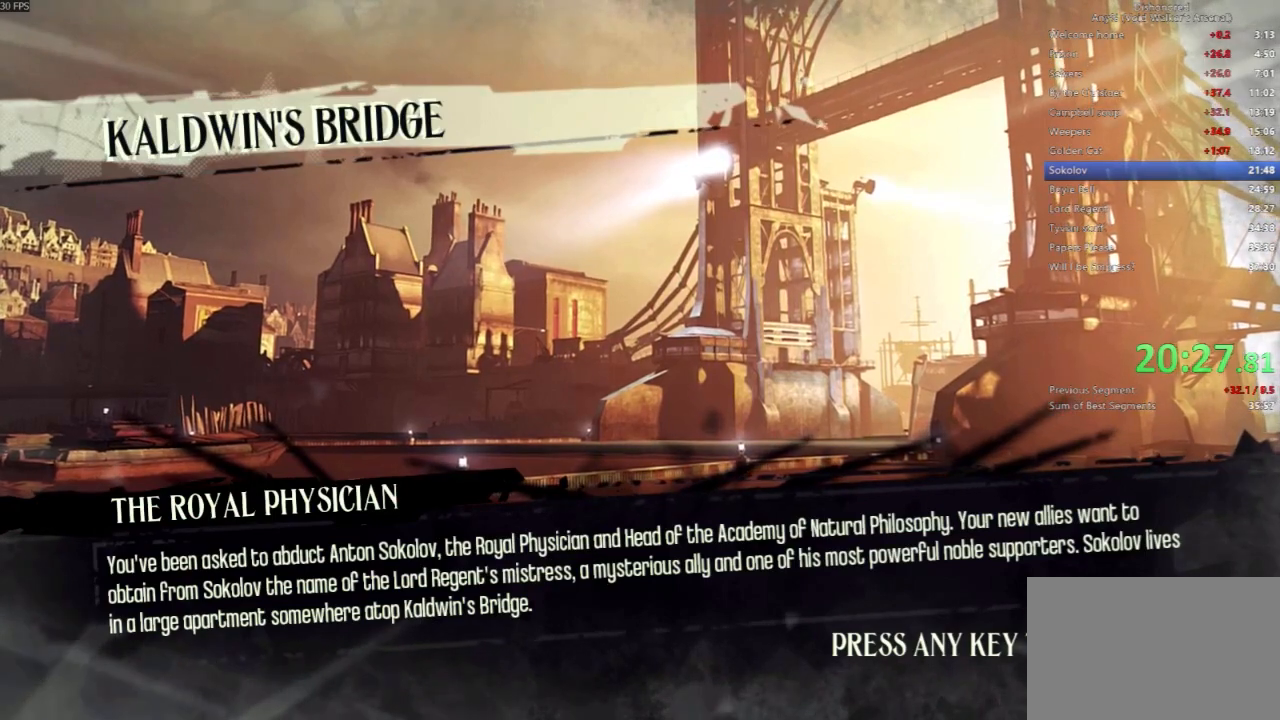
{"keys": [], "mouse": [], "events": []}
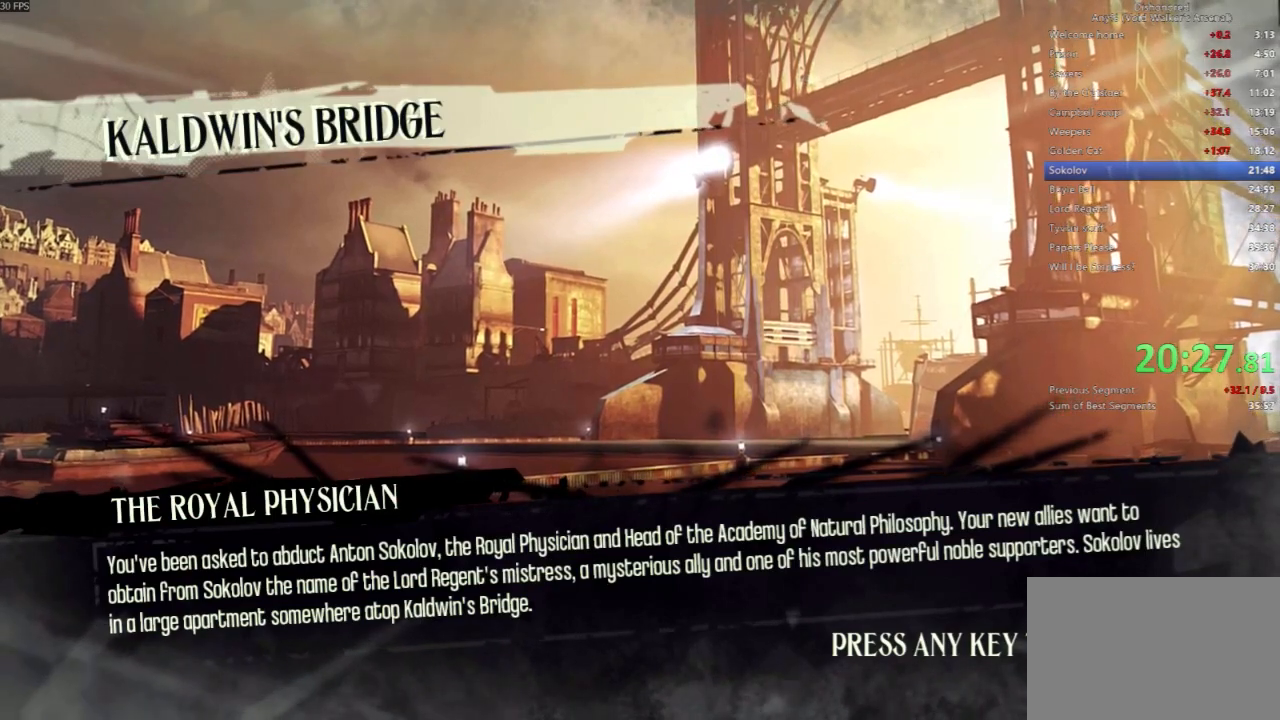
{"keys": [], "mouse": [], "events": [[467, "mouse_left", "down"], [500, "mouse_left", "up"]]}